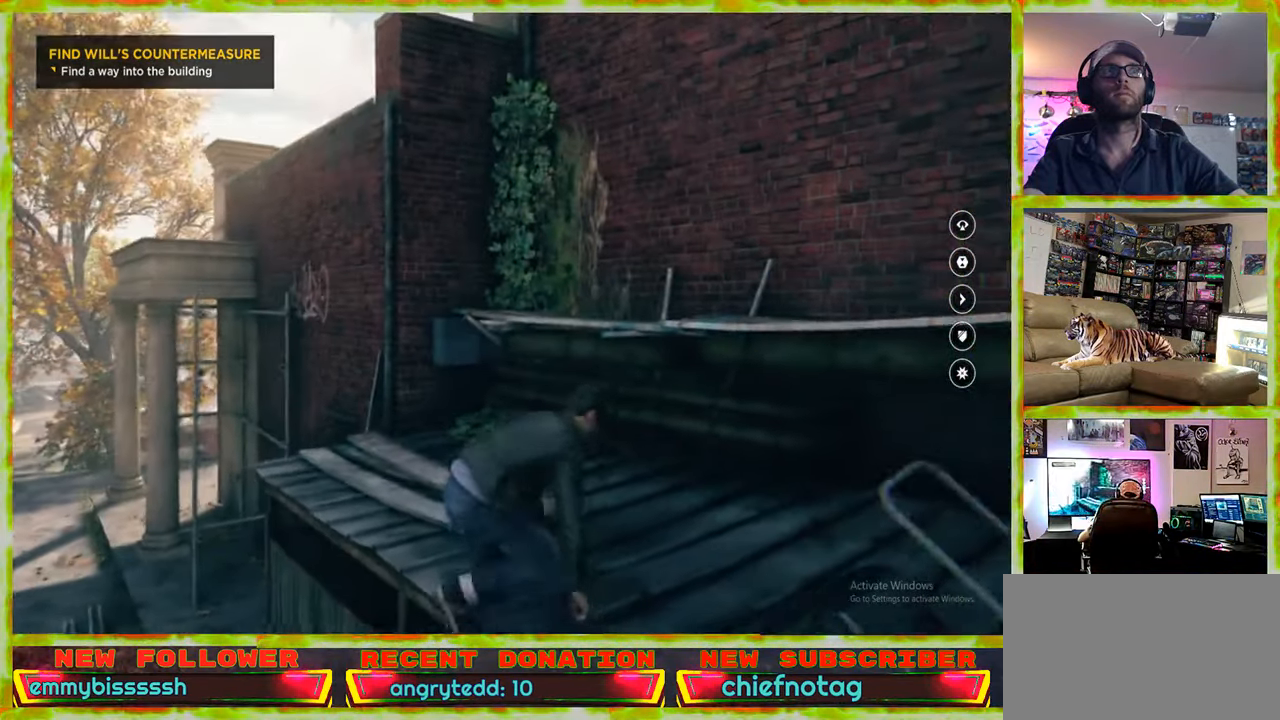
Gameplay with keyboard and mouse; each line is a JSON object with the keys and mouse buttons held at the frame after it. "events" lists presses ("down") and releases ("up") of "1", "2", "3", "4", "5", "a", "alt", "c", "caps_lock", "ctrl", "d", "e", "f", "g", "q", "r", "s", "shift", "space", "t", "tab", "v", "w", "x", "z", "mouse_left", "mouse_wheel" and "mouse_right" between this image and that frame as [ms after this image, input, new state], when the widget could be followed in between. "mouse_left", "mouse_wheel", "mouse_right" = the "left", "wheel", "right" buttons of the "mouse" list. No other keys are recorded. "wheel" means that the mouse wheel is clicked or scrolled. Not read: mouse_move.
{"keys": ["w"], "mouse": [], "events": []}
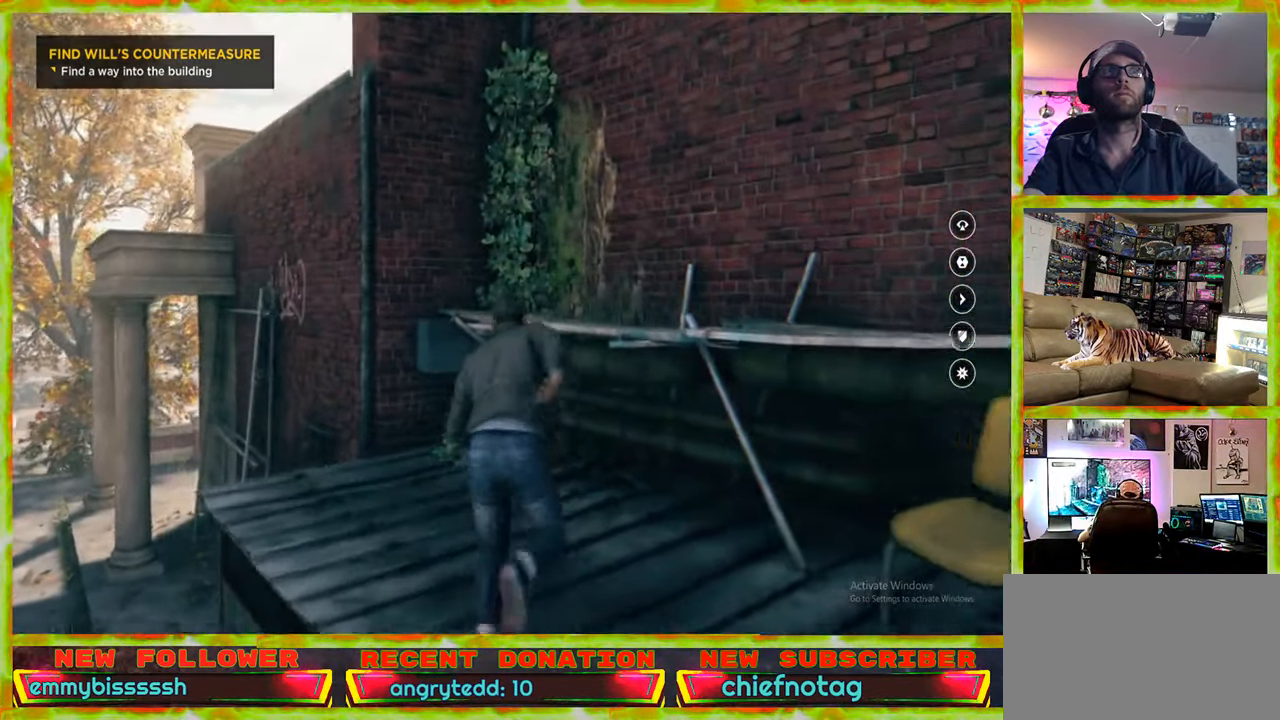
{"keys": [], "mouse": [], "events": [[150, "w", "up"]]}
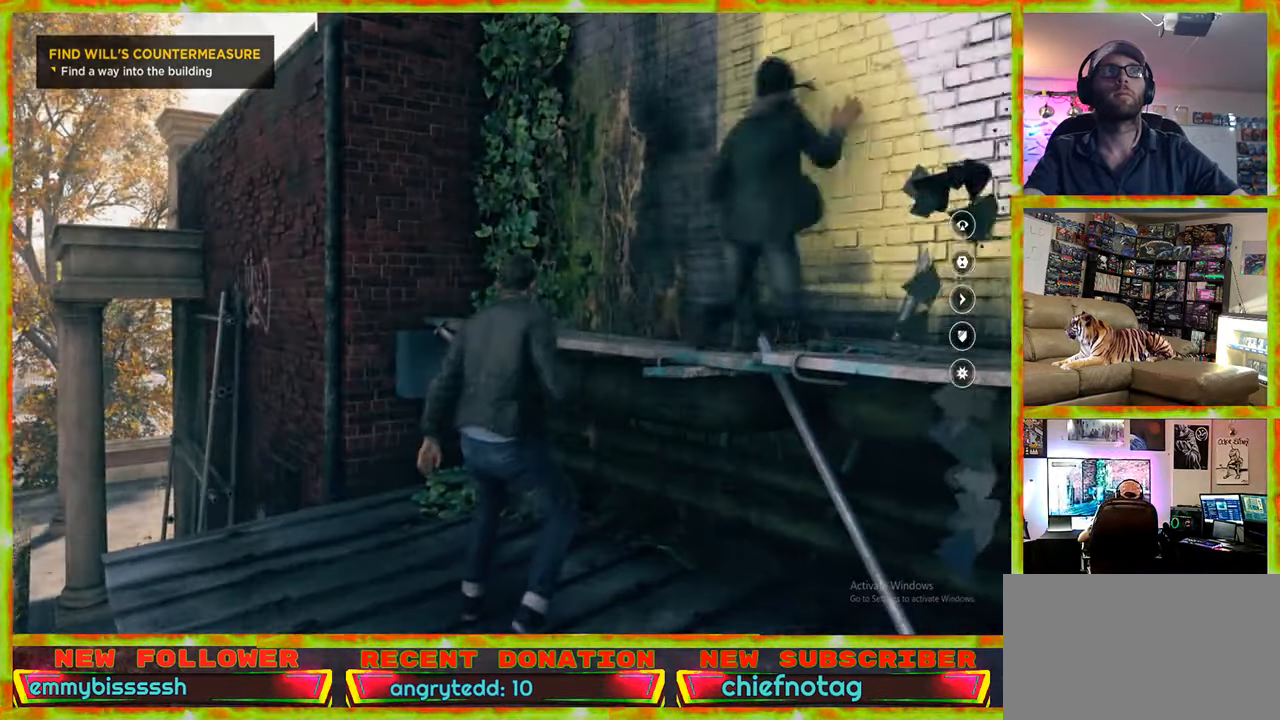
{"keys": [], "mouse": [], "events": []}
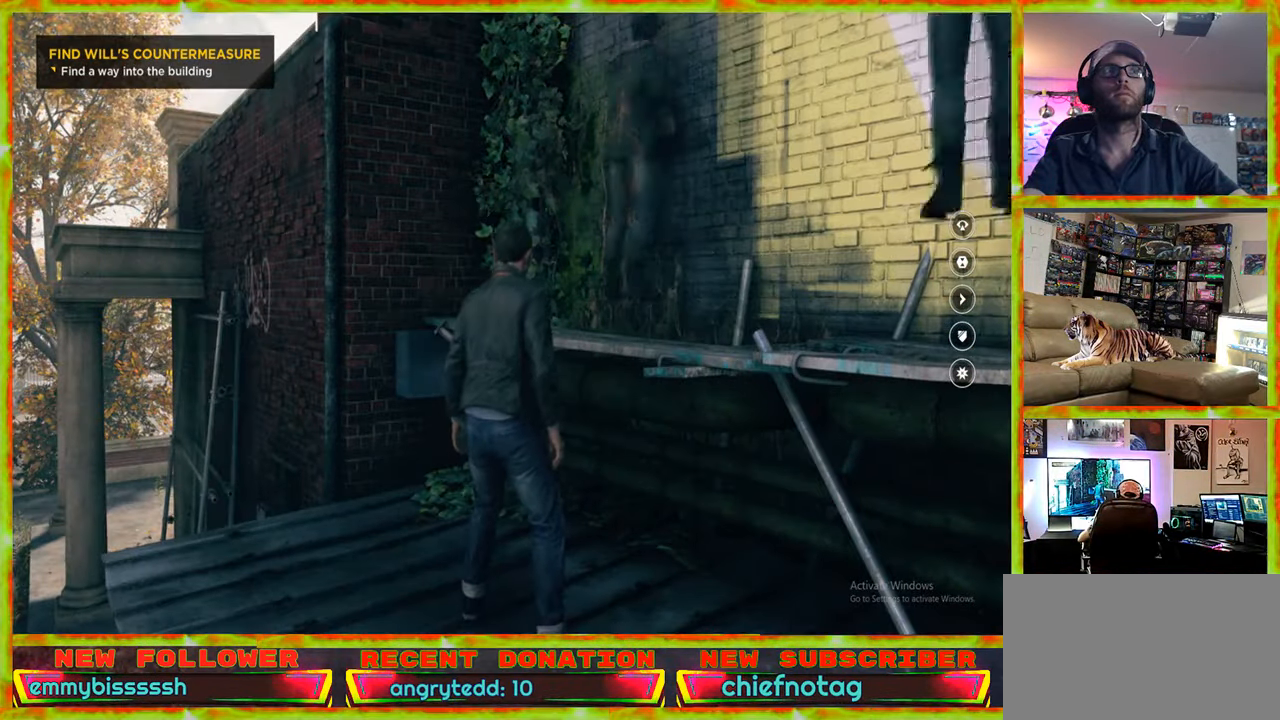
{"keys": [], "mouse": [], "events": []}
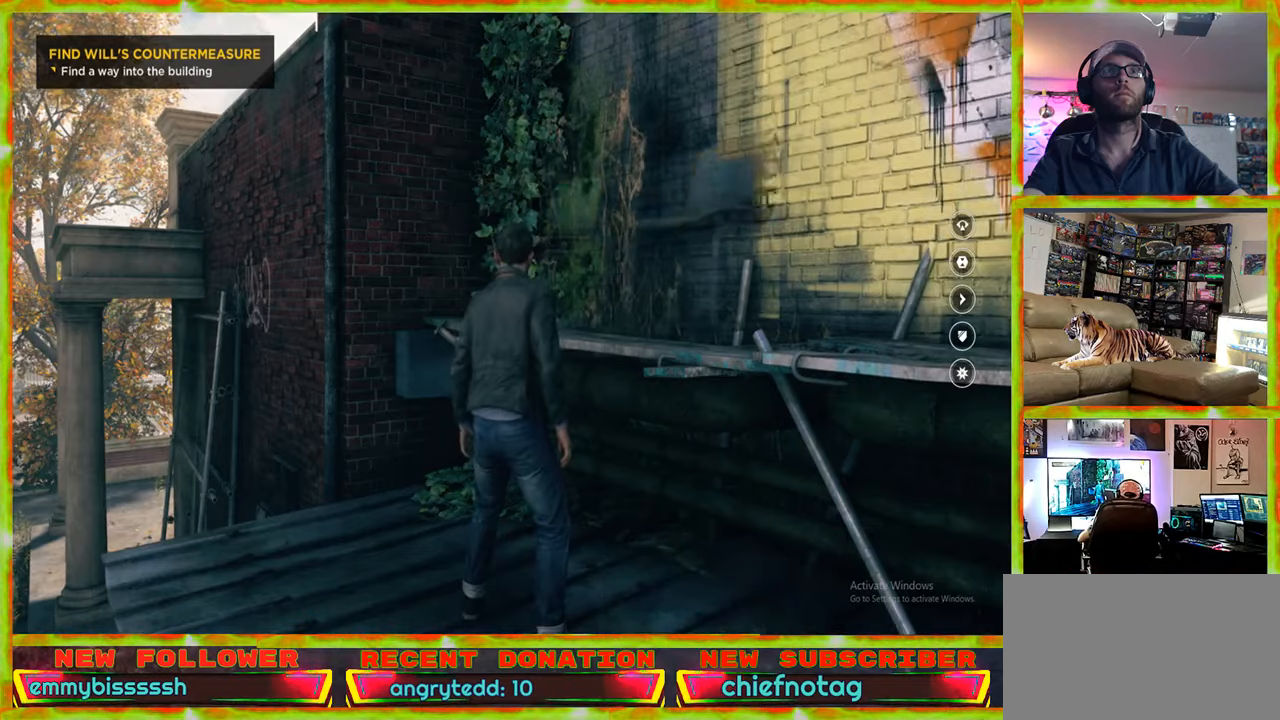
{"keys": [], "mouse": [], "events": []}
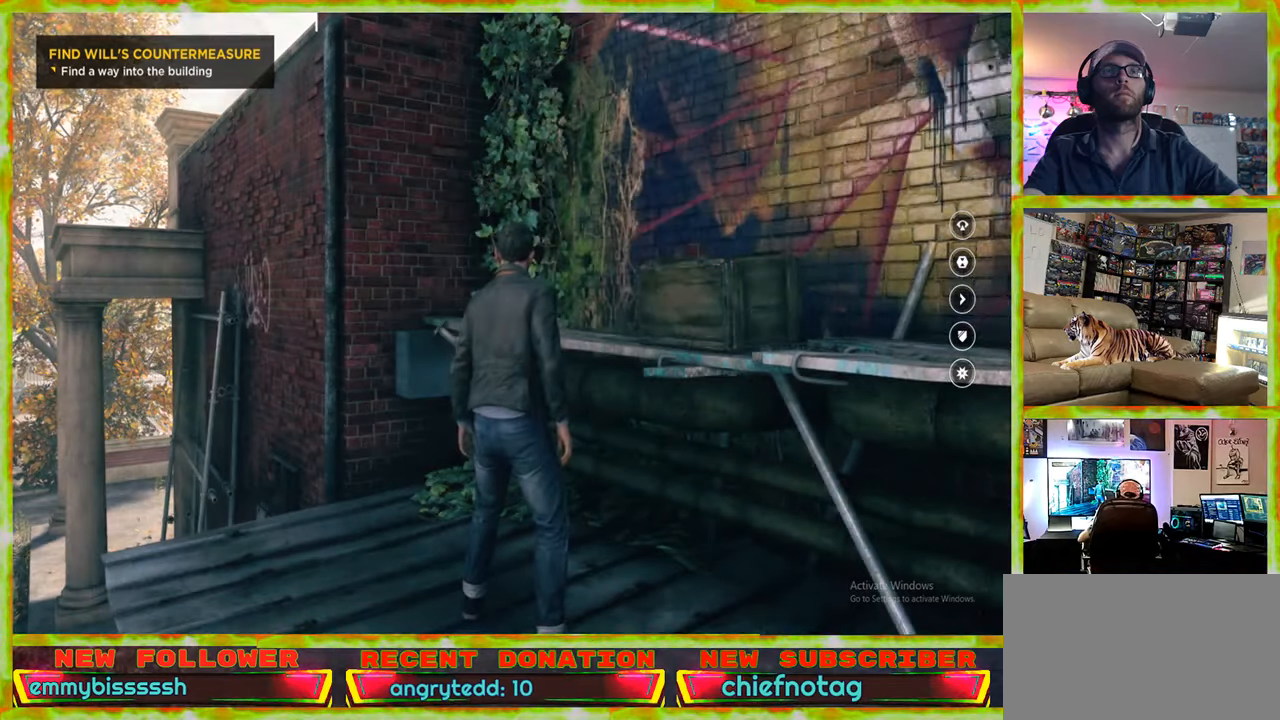
{"keys": [], "mouse": [], "events": []}
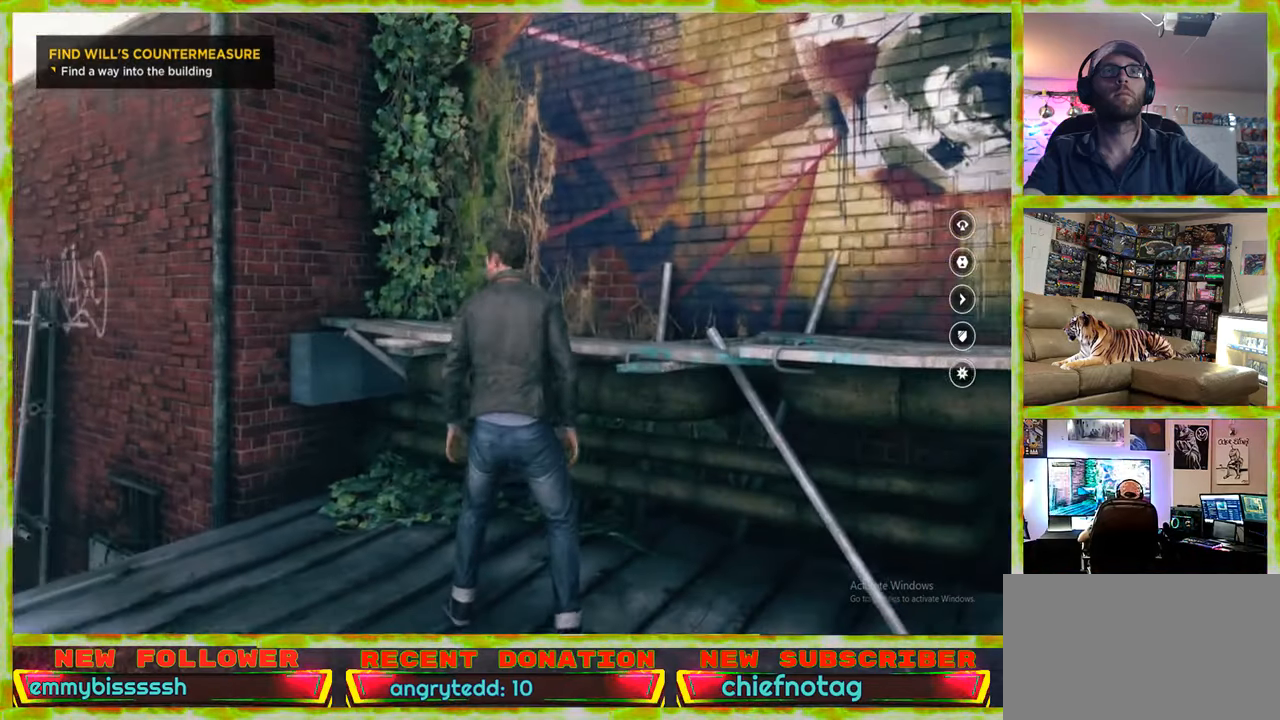
{"keys": ["w"], "mouse": [], "events": [[367, "w", "down"]]}
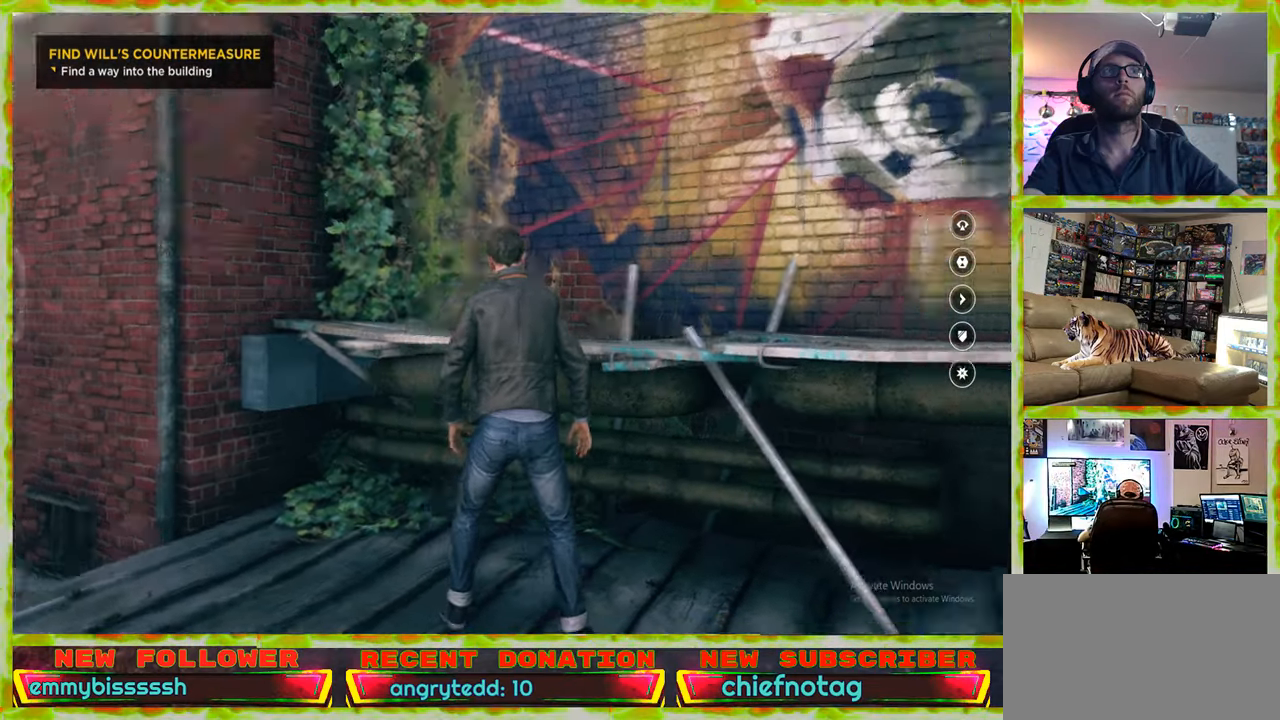
{"keys": ["d"], "mouse": [], "events": [[150, "w", "up"], [284, "d", "down"]]}
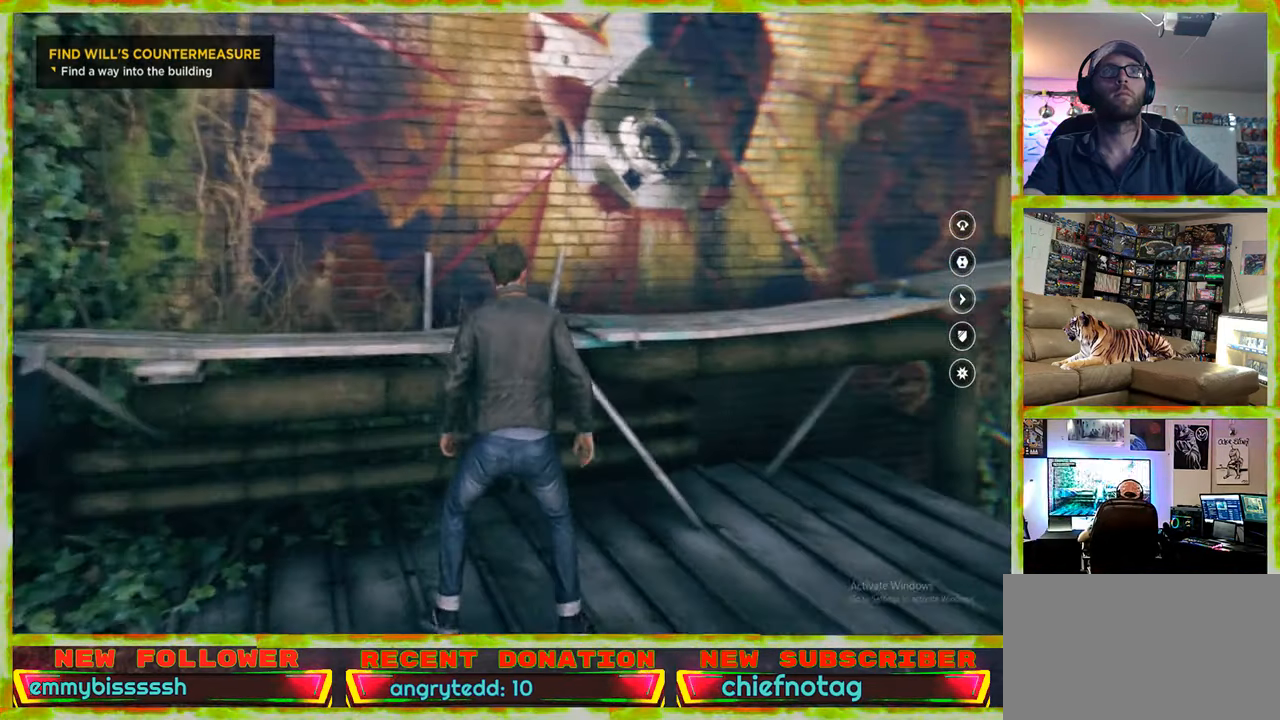
{"keys": [], "mouse": [], "events": [[67, "d", "up"]]}
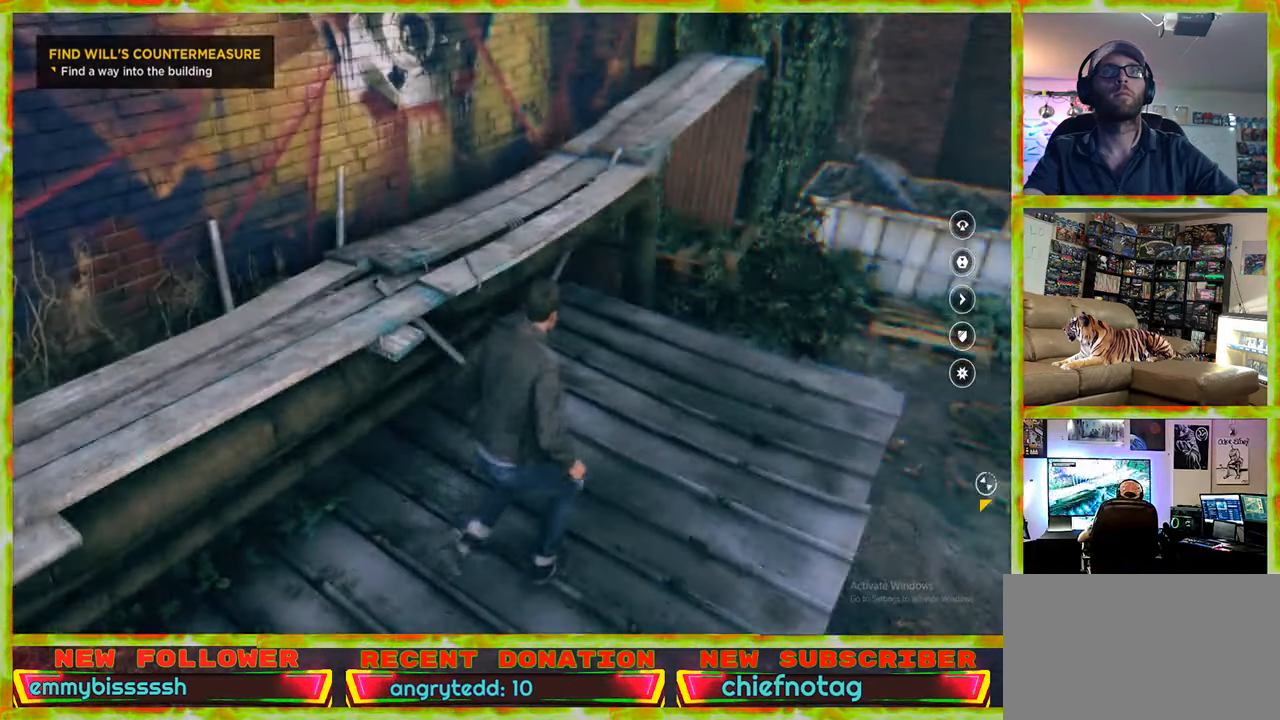
{"keys": ["w"], "mouse": [], "events": [[500, "w", "down"]]}
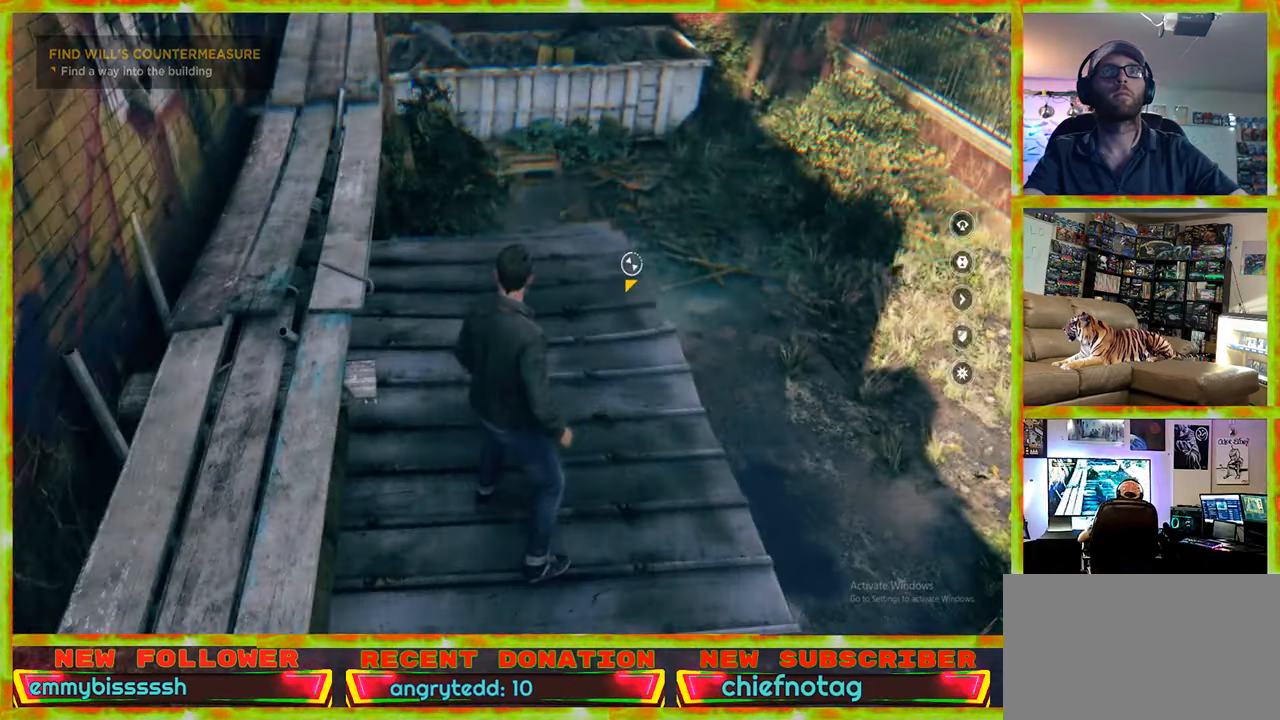
{"keys": ["w"], "mouse": [], "events": []}
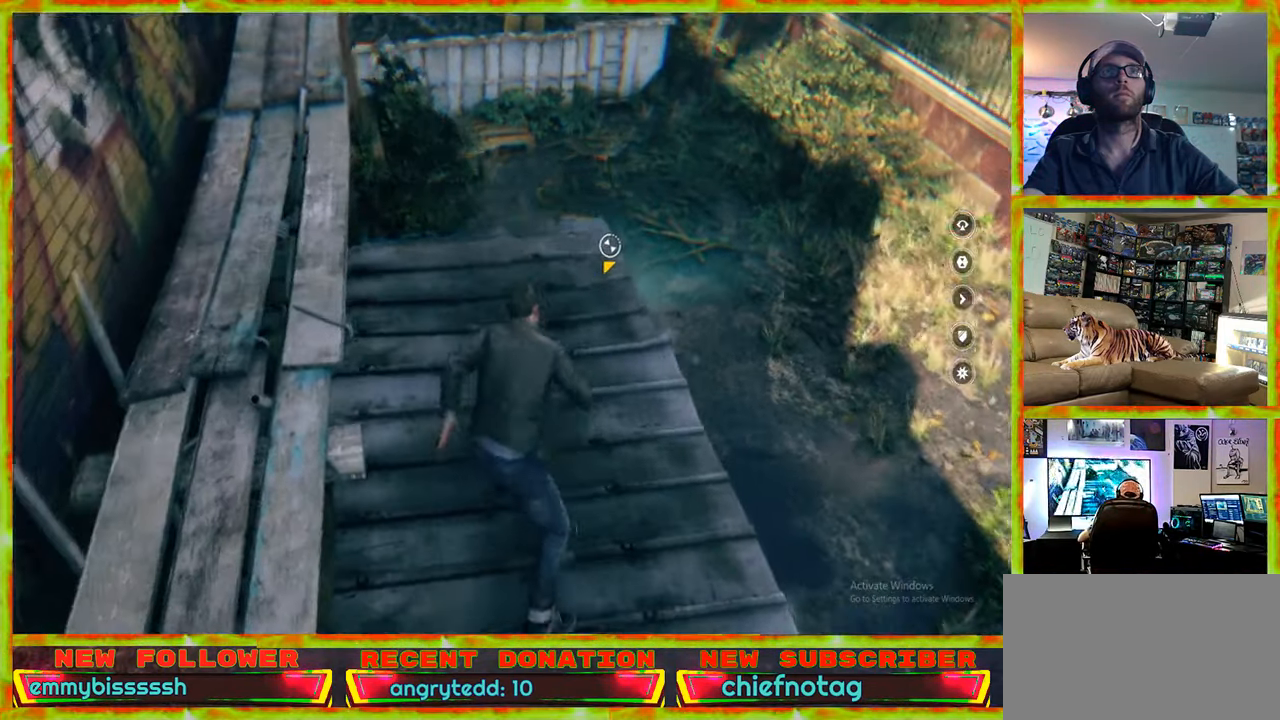
{"keys": [], "mouse": [], "events": [[200, "w", "up"]]}
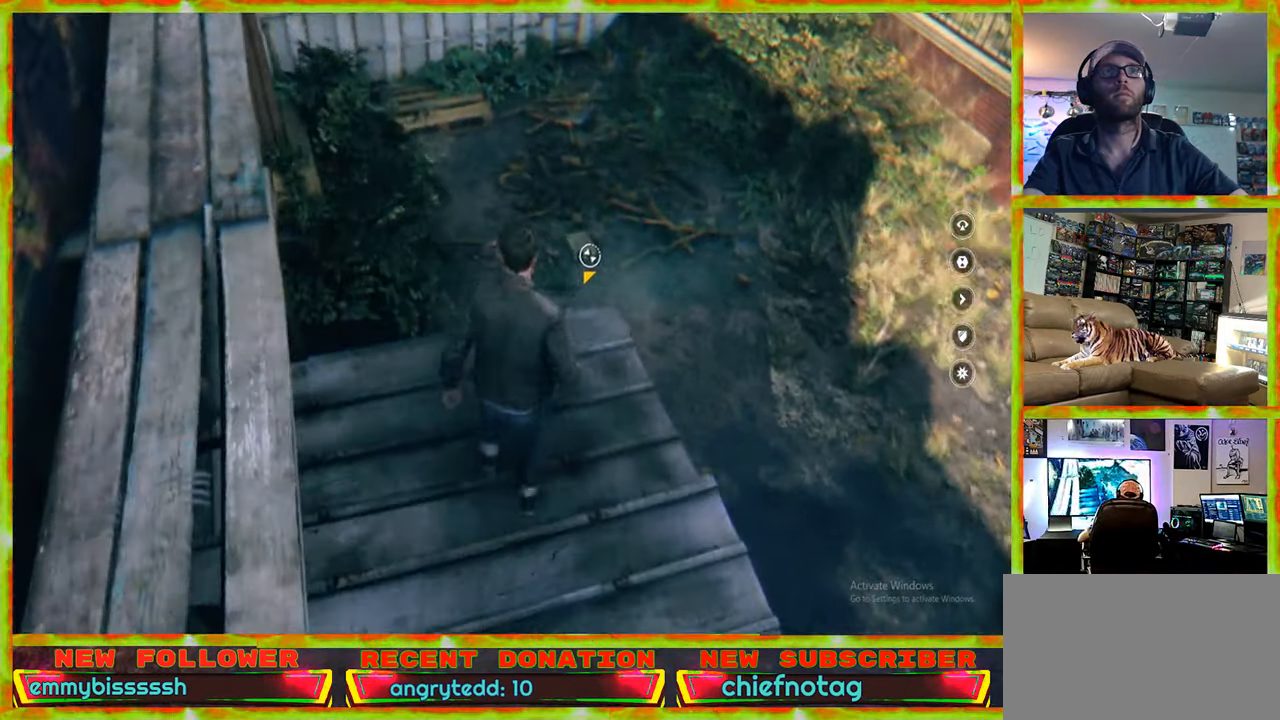
{"keys": ["d", "w"], "mouse": [], "events": [[217, "d", "down"], [400, "w", "down"]]}
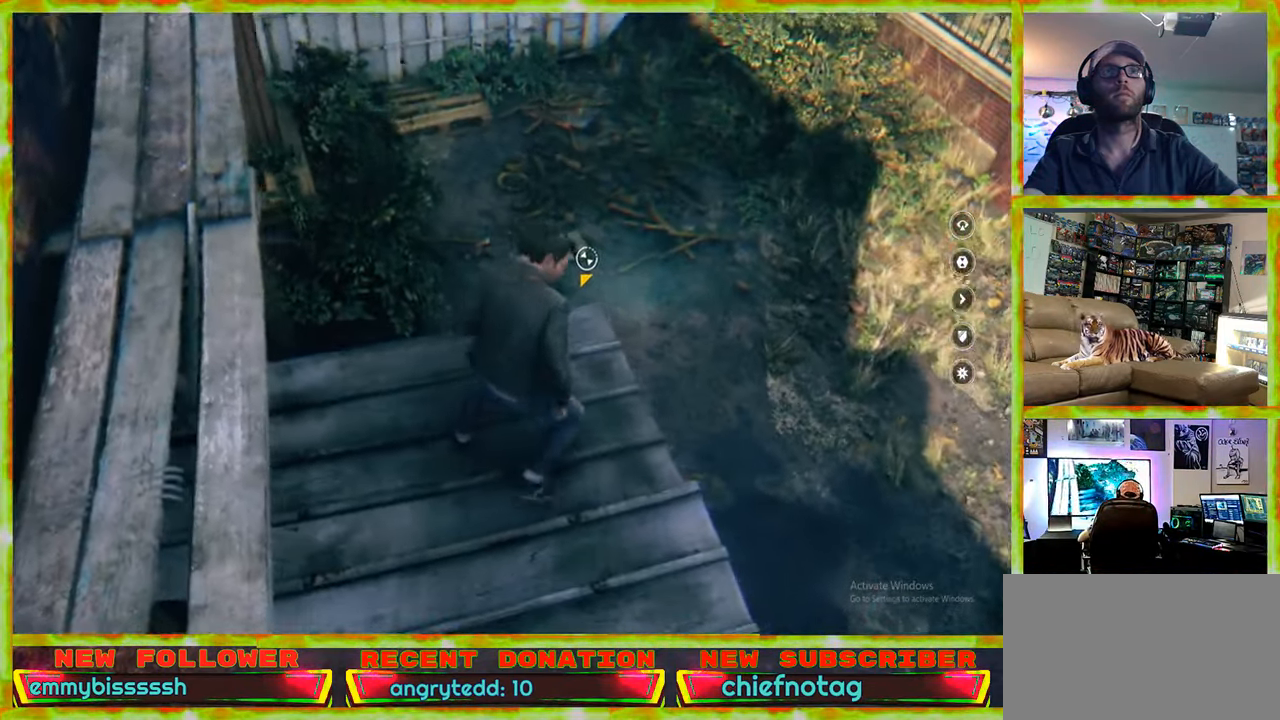
{"keys": ["w"], "mouse": [], "events": [[234, "d", "up"], [234, "w", "up"], [466, "w", "down"]]}
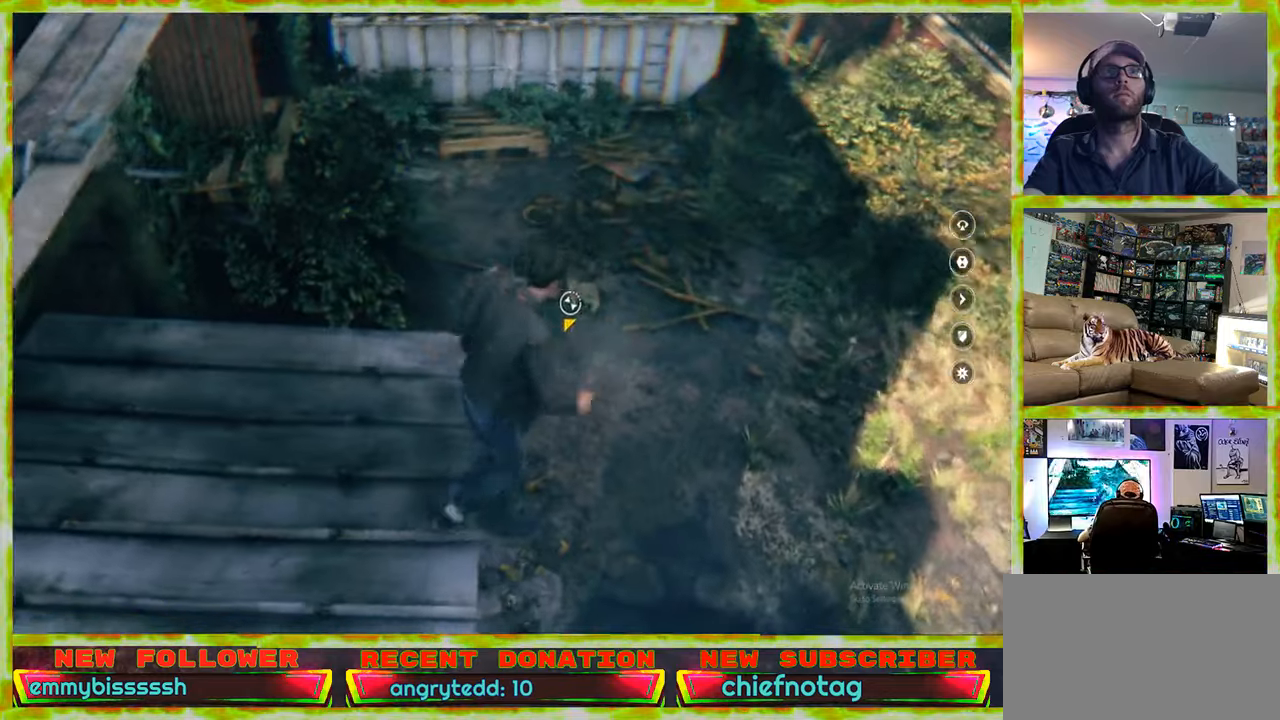
{"keys": ["d", "w"], "mouse": [], "events": [[16, "d", "down"]]}
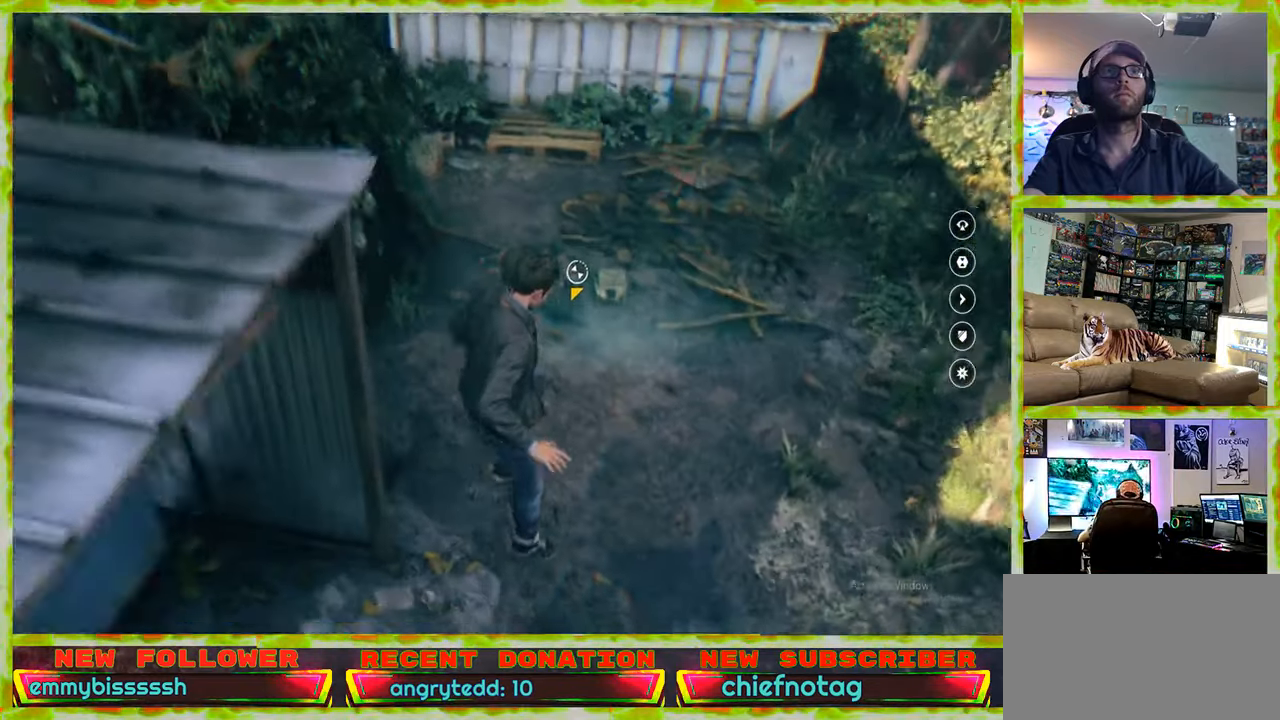
{"keys": ["d"], "mouse": [], "events": [[416, "w", "up"]]}
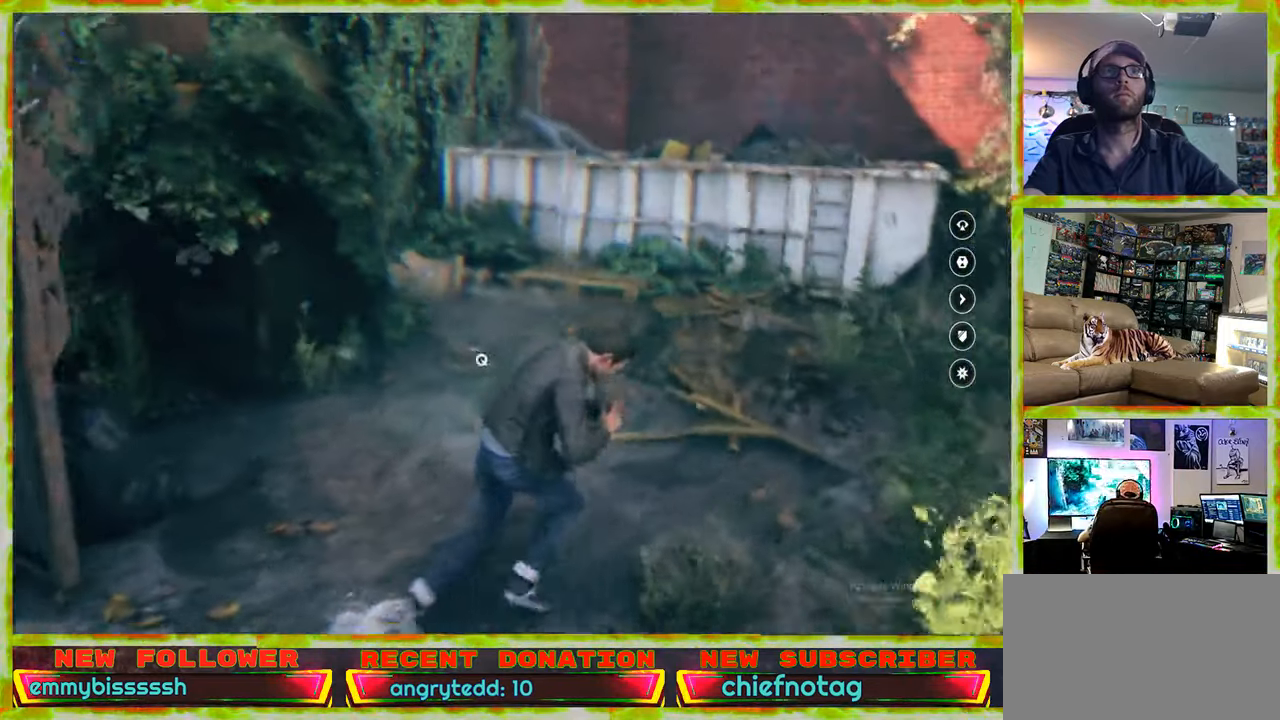
{"keys": ["q"], "mouse": [], "events": [[100, "d", "up"], [416, "q", "down"]]}
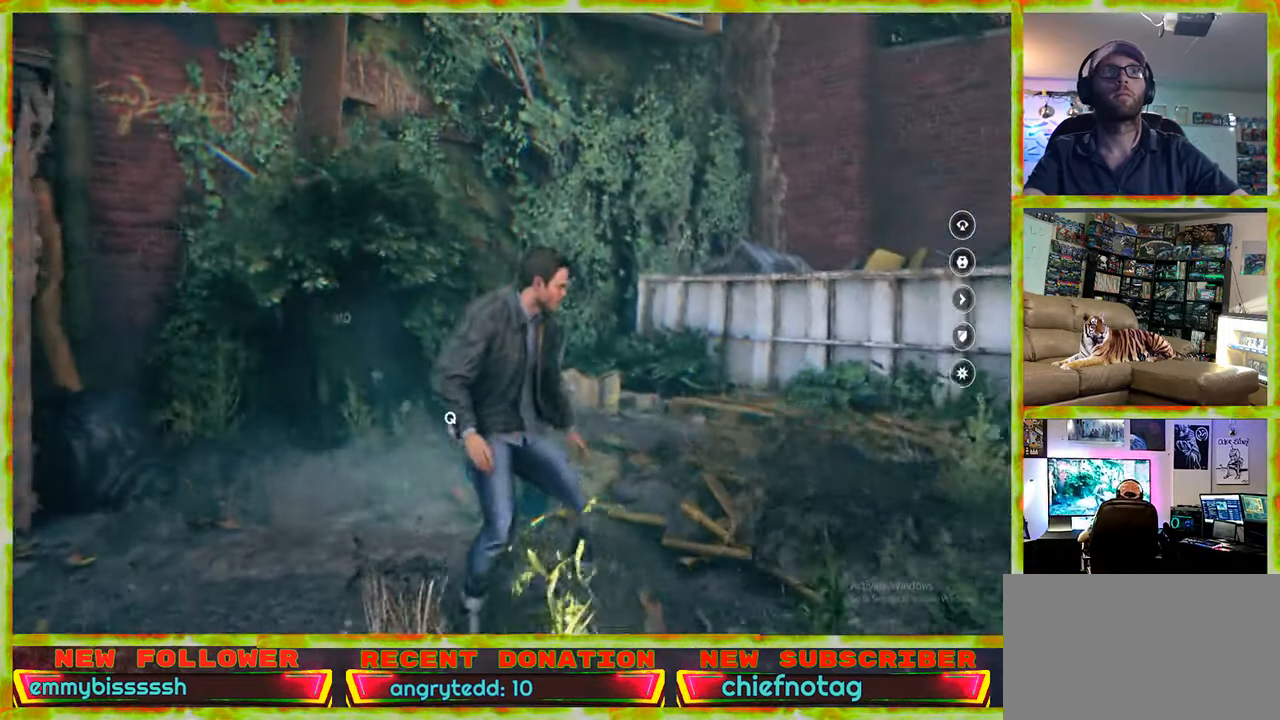
{"keys": ["q"], "mouse": [], "events": []}
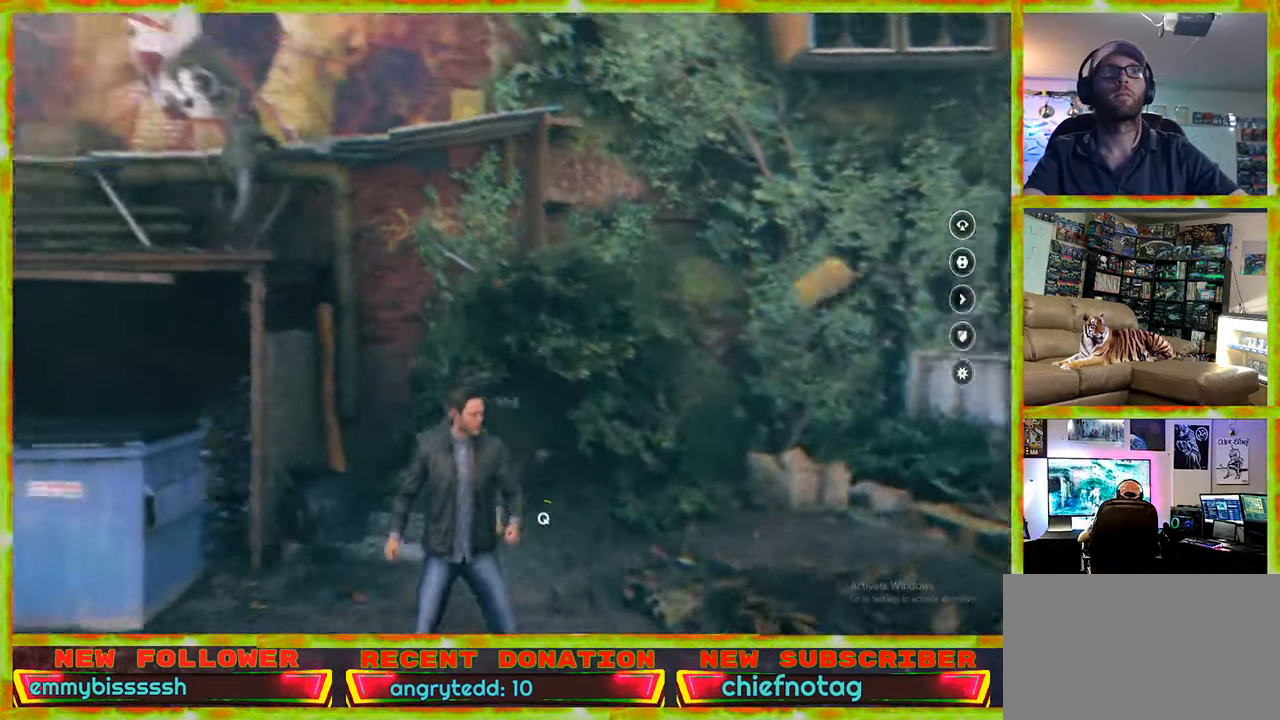
{"keys": ["q"], "mouse": [], "events": []}
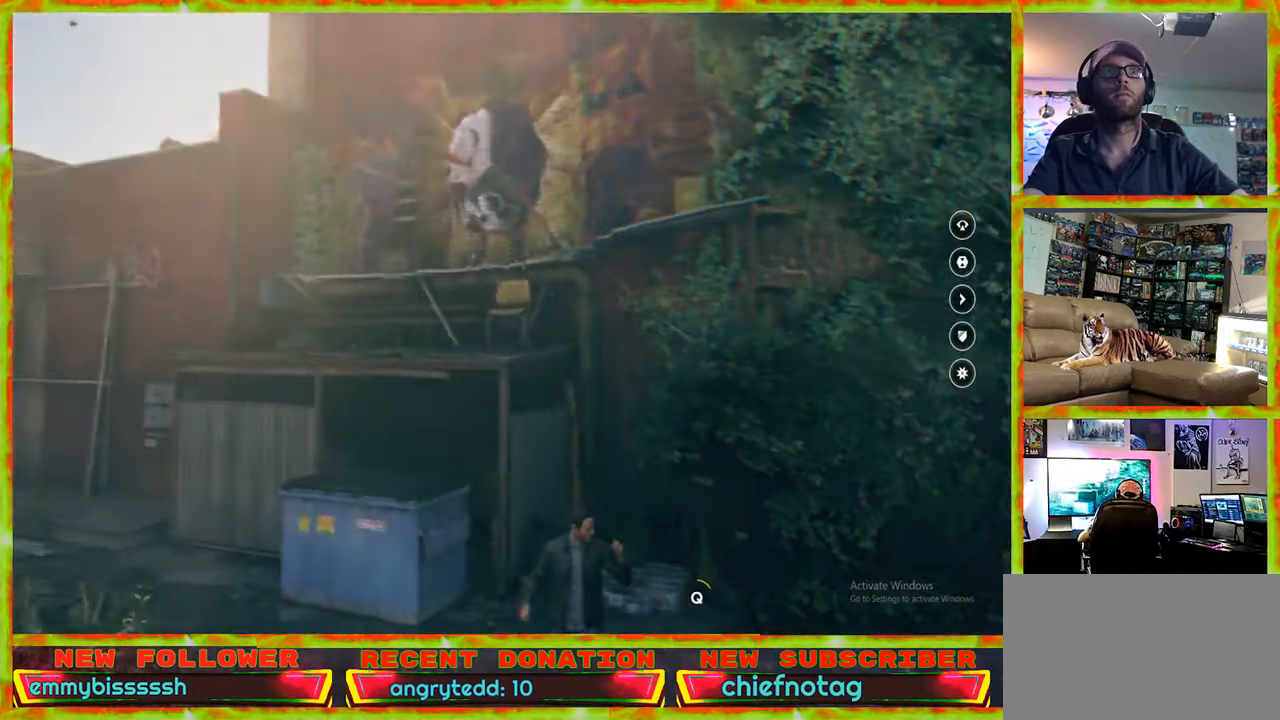
{"keys": ["q"], "mouse": [], "events": []}
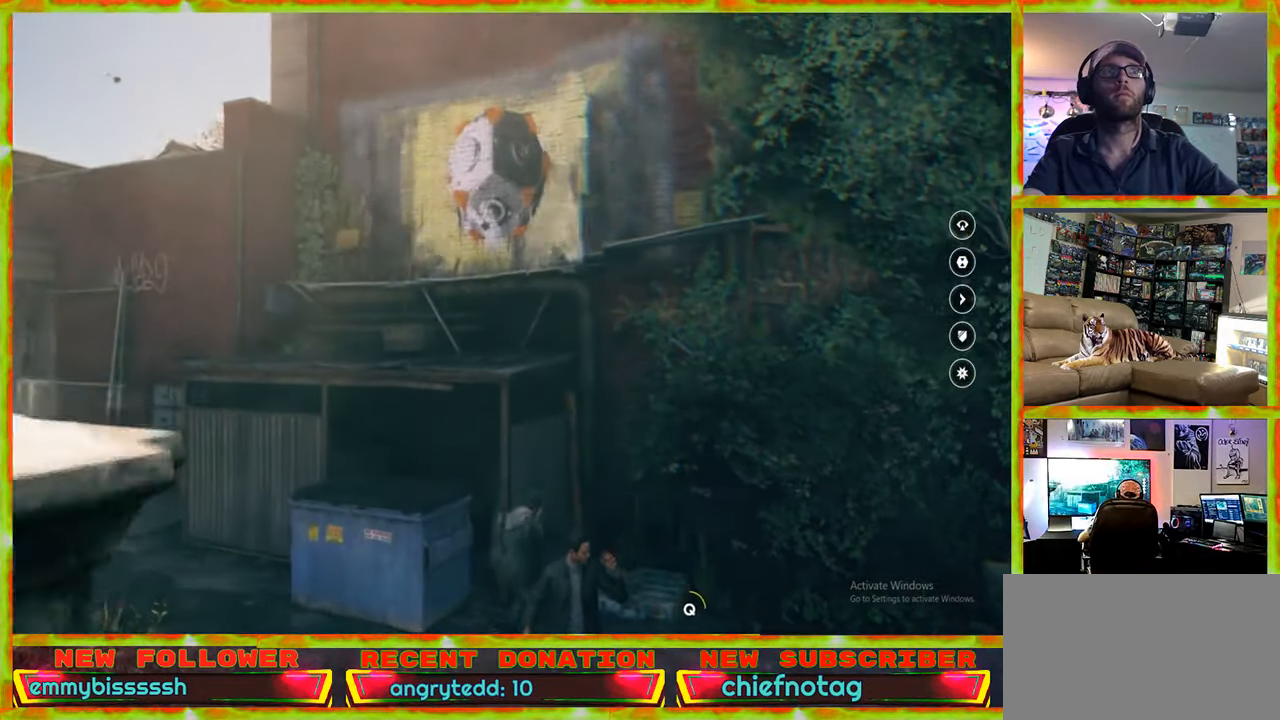
{"keys": ["q"], "mouse": [], "events": []}
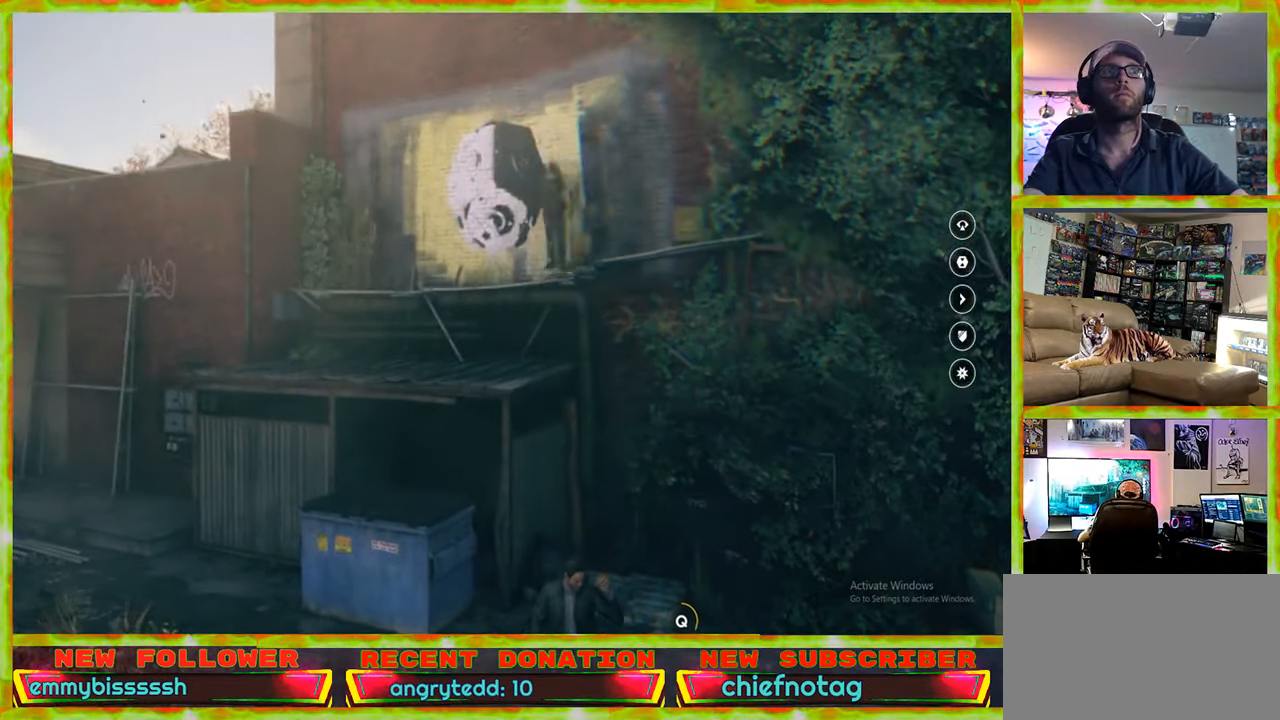
{"keys": ["q"], "mouse": [], "events": []}
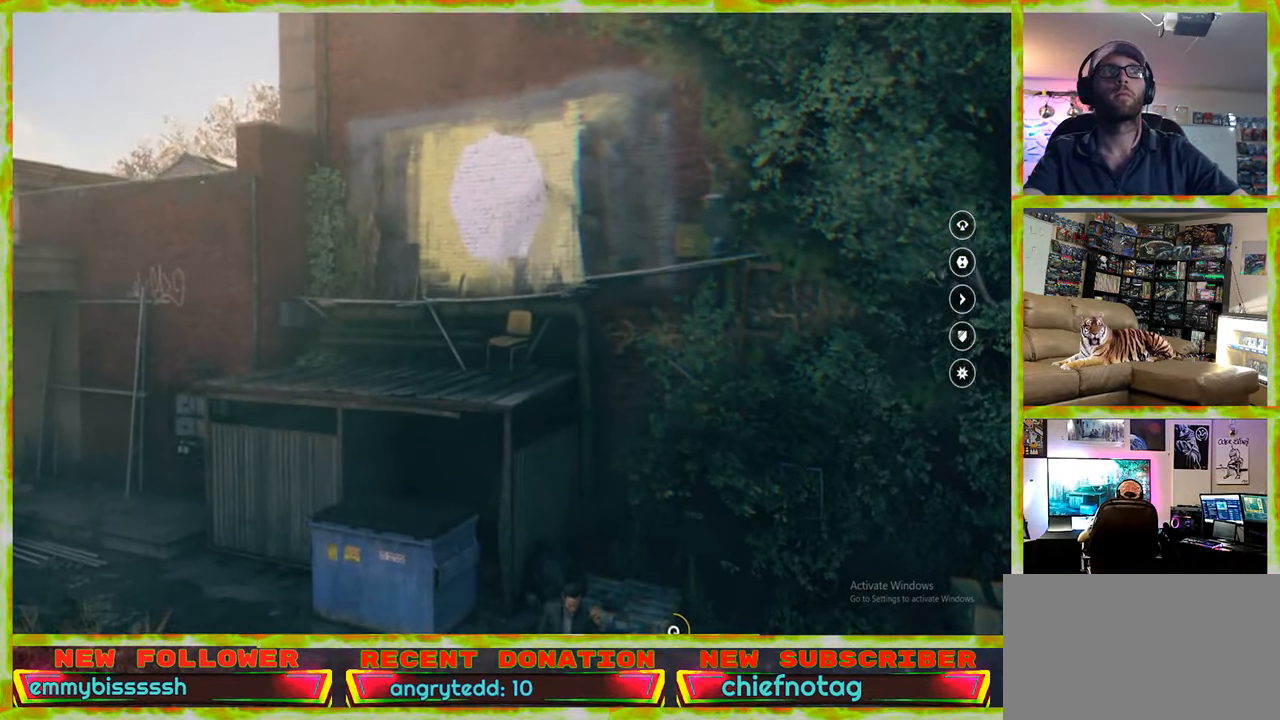
{"keys": ["q"], "mouse": [], "events": []}
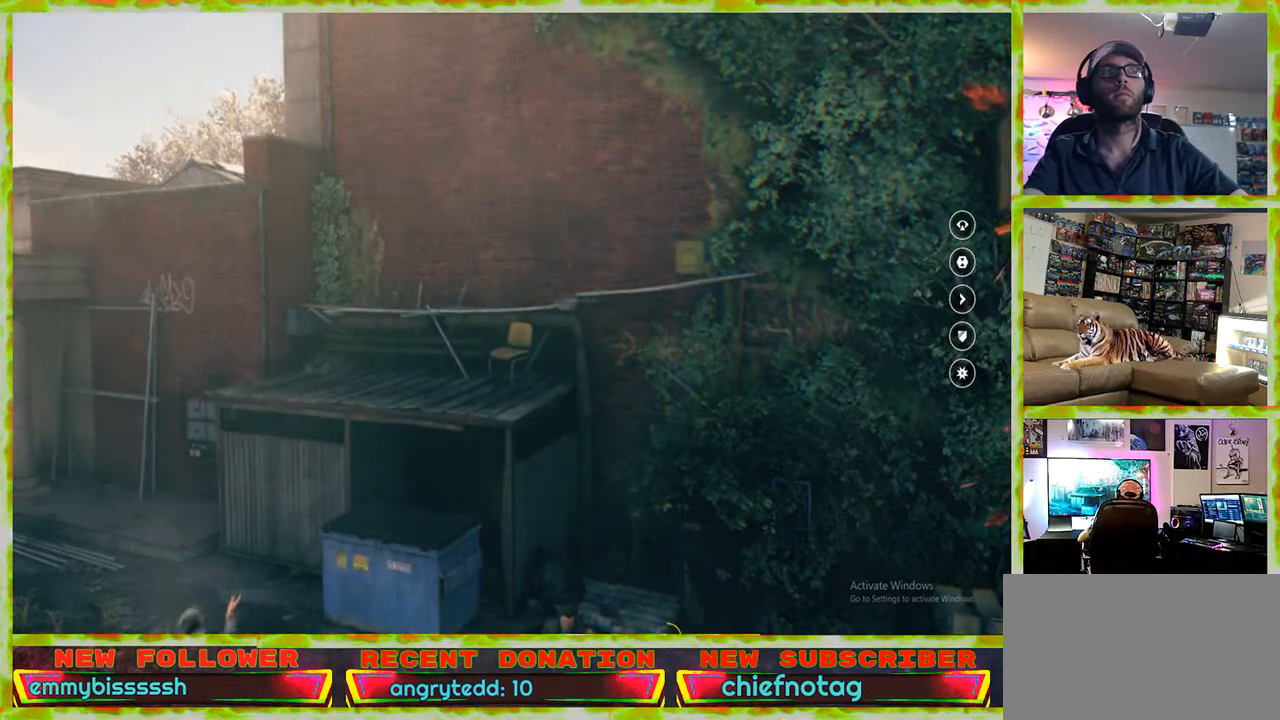
{"keys": ["q"], "mouse": [], "events": []}
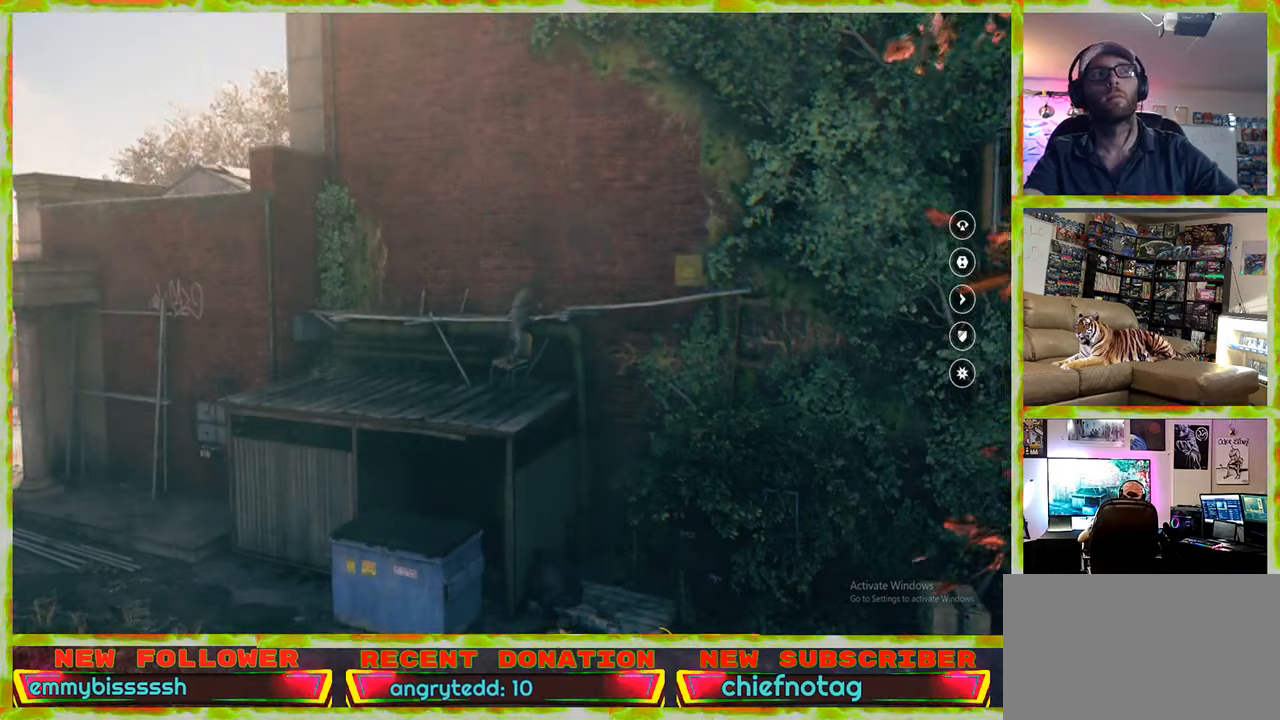
{"keys": ["q"], "mouse": [], "events": []}
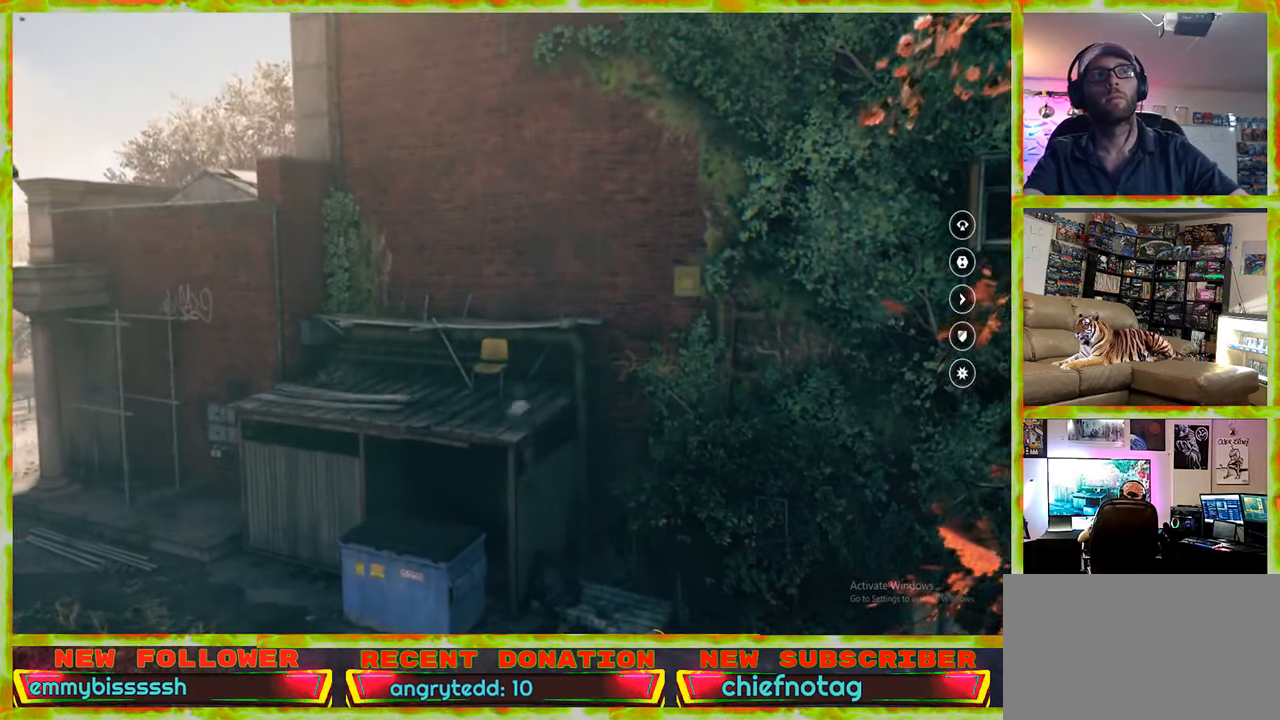
{"keys": ["q"], "mouse": [], "events": []}
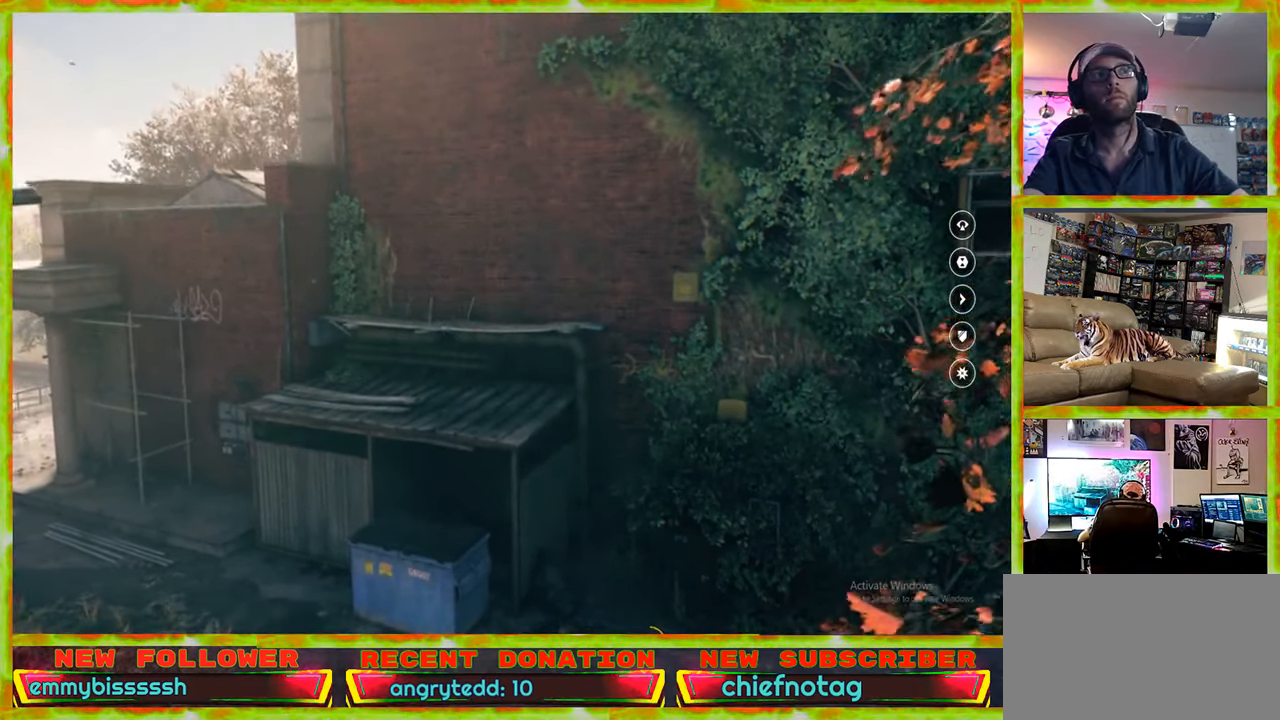
{"keys": ["q"], "mouse": [], "events": []}
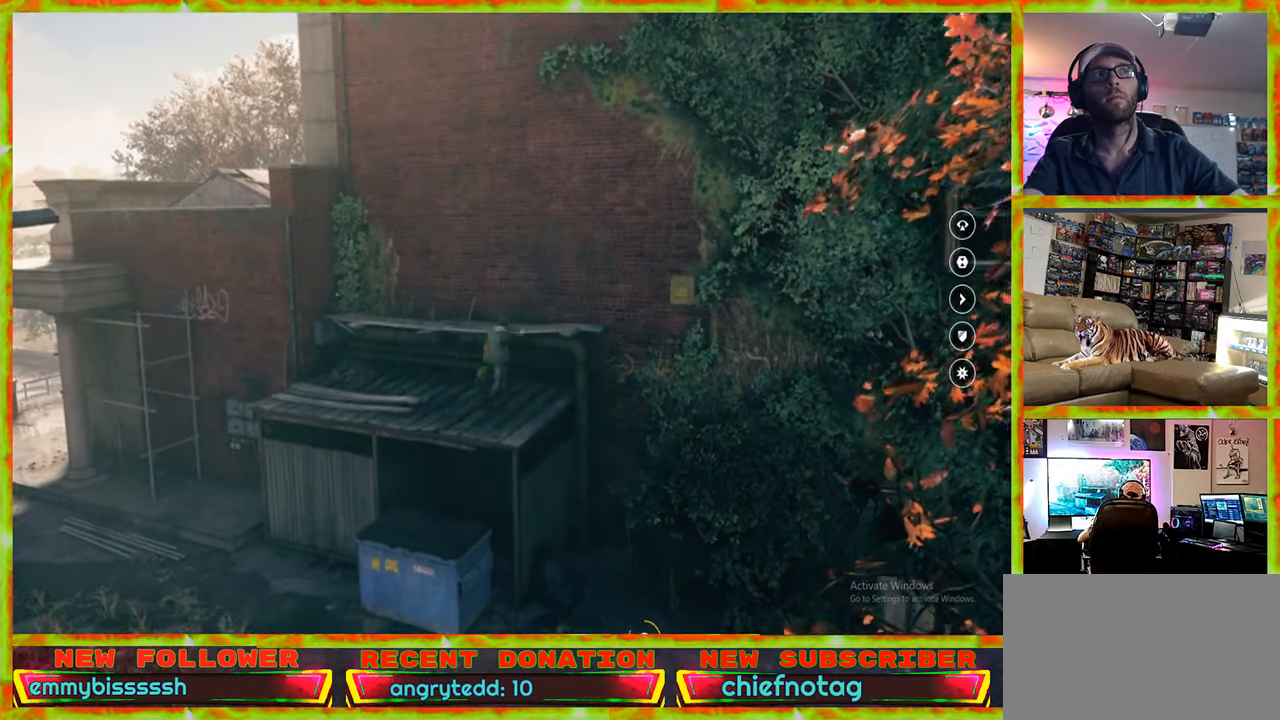
{"keys": ["q"], "mouse": [], "events": []}